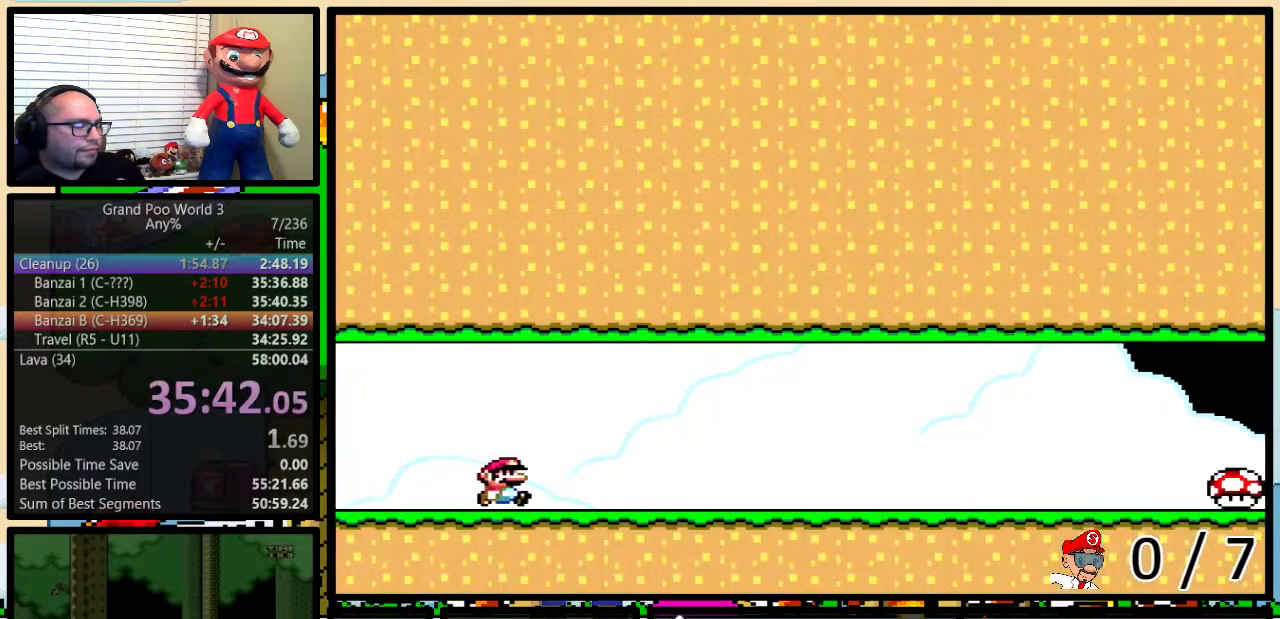
Gameplay with a controller (Nintendo layout); each line is a JSON object with the inputs held at the frame after it. "events" lists button and stick changes between this image and that frame as [ms after this image, input, new state], when the widget could be followed in between. Not read: L1 L3 R1 R3.
{"buttons": ["Y", "DPAD_UP", "DPAD_RIGHT"], "events": []}
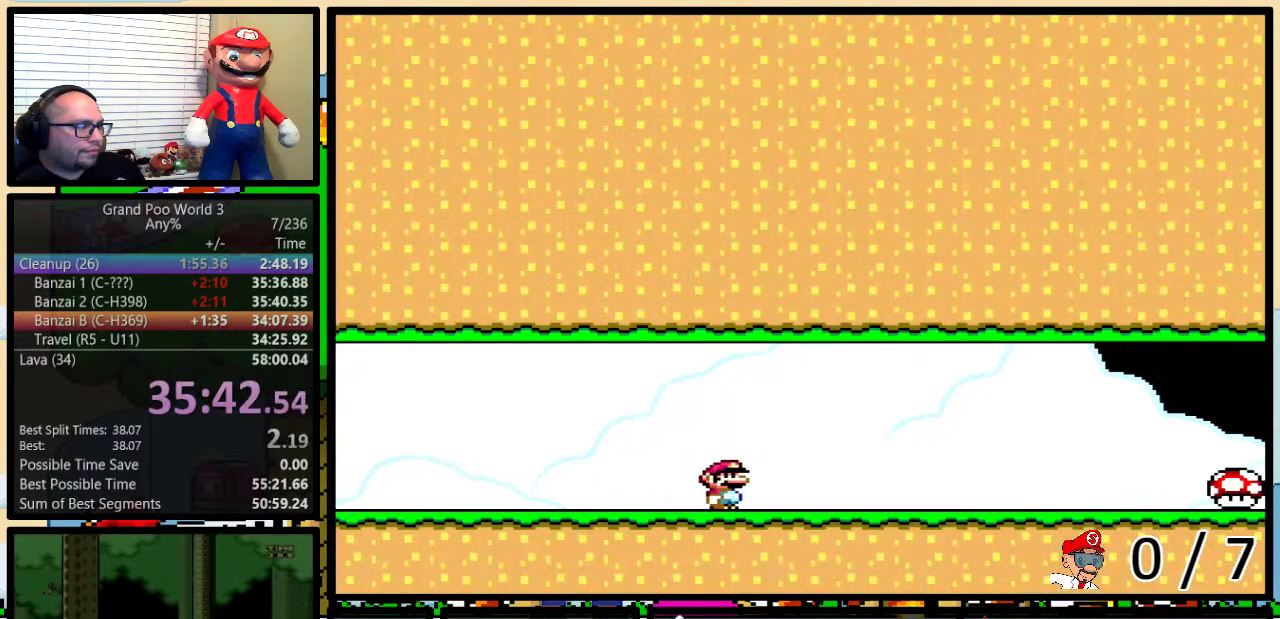
{"buttons": ["Y", "DPAD_UP", "DPAD_RIGHT"], "events": []}
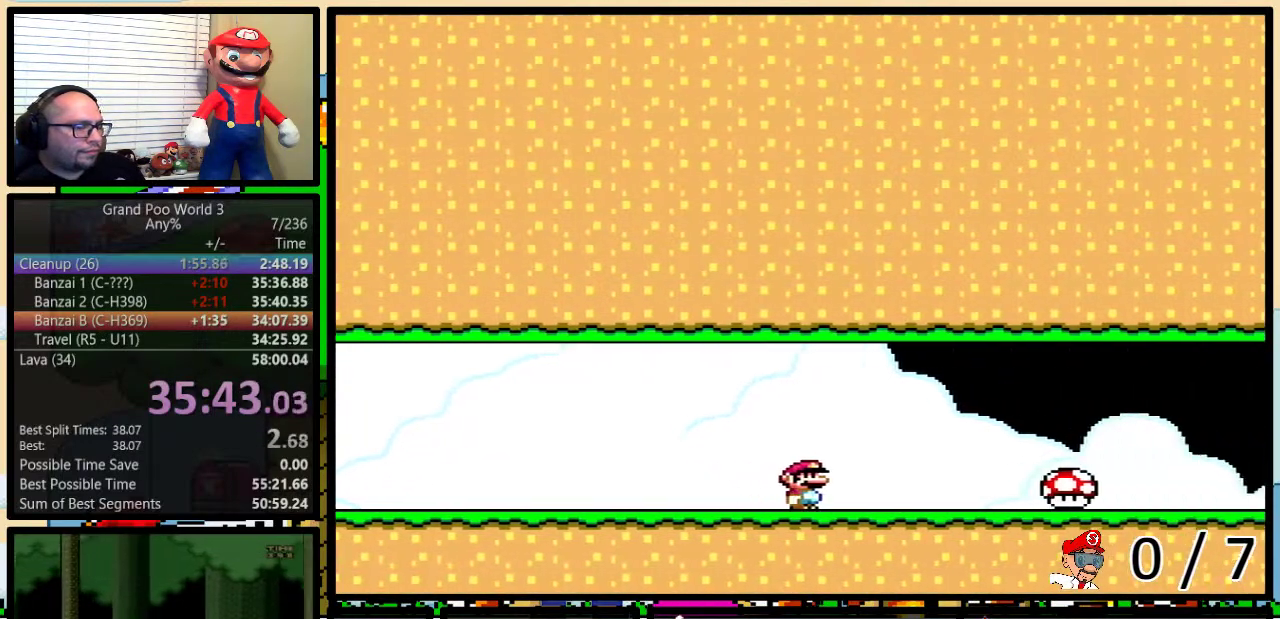
{"buttons": ["Y", "DPAD_UP", "DPAD_RIGHT"], "events": []}
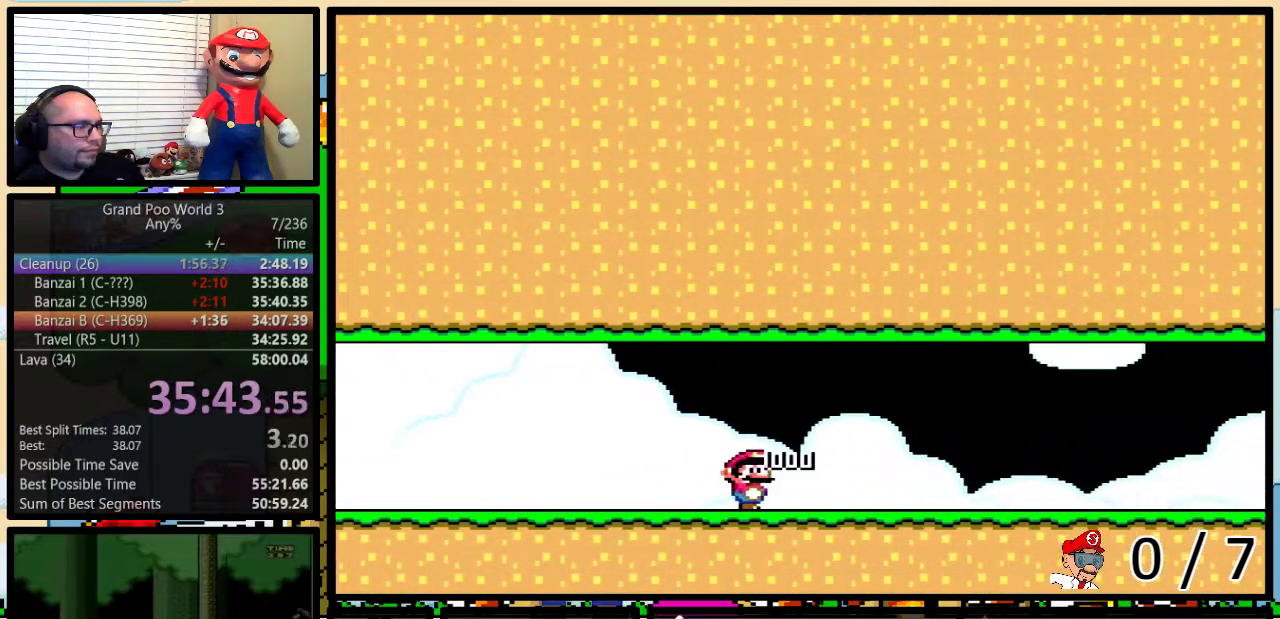
{"buttons": ["Y", "DPAD_UP", "DPAD_RIGHT"], "events": []}
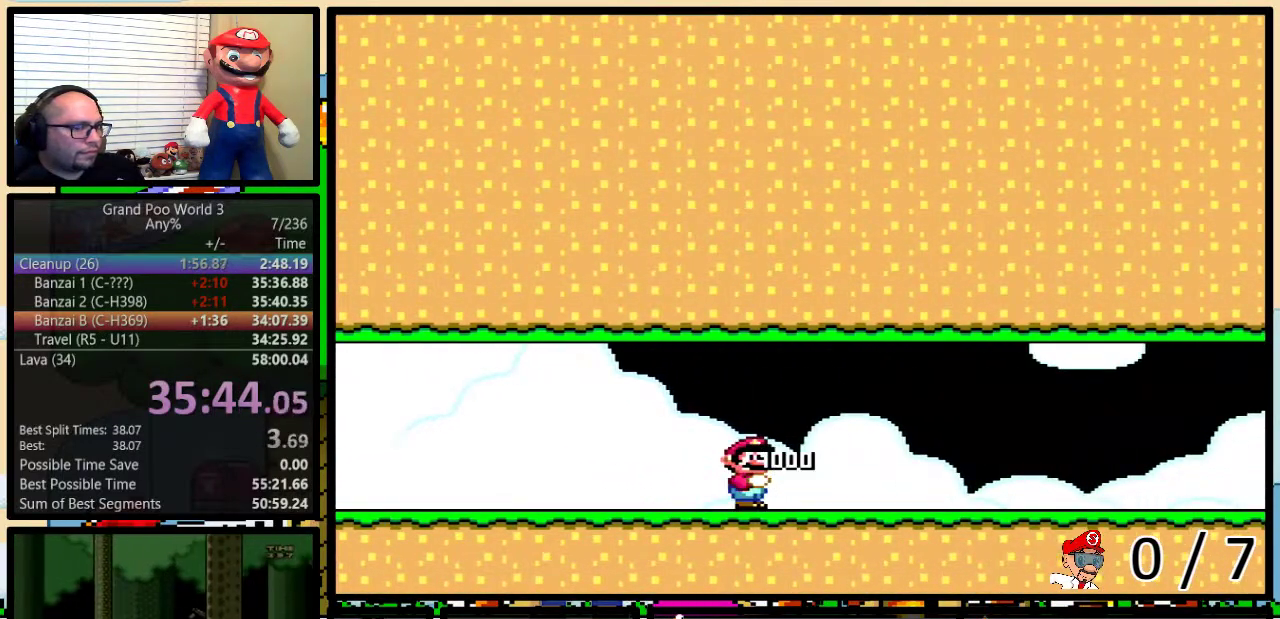
{"buttons": ["B", "Y", "DPAD_UP", "DPAD_RIGHT"], "events": [[451, "B", "down"]]}
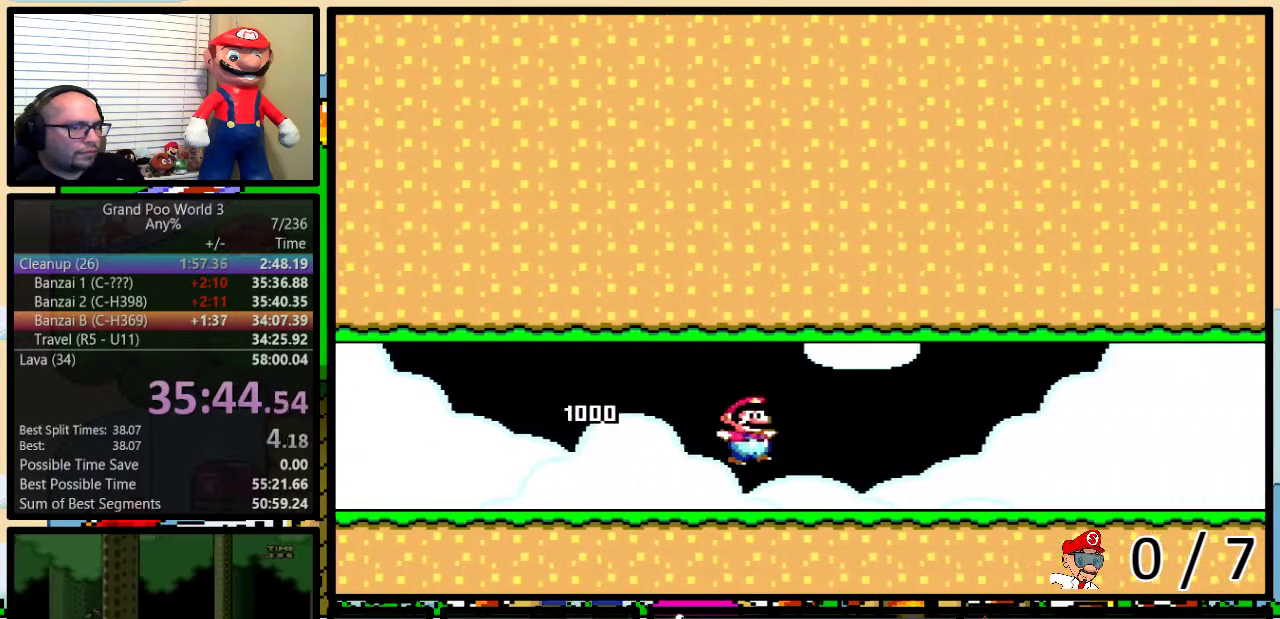
{"buttons": ["B", "Y", "DPAD_UP", "DPAD_RIGHT"], "events": [[283, "B", "up"], [467, "B", "down"]]}
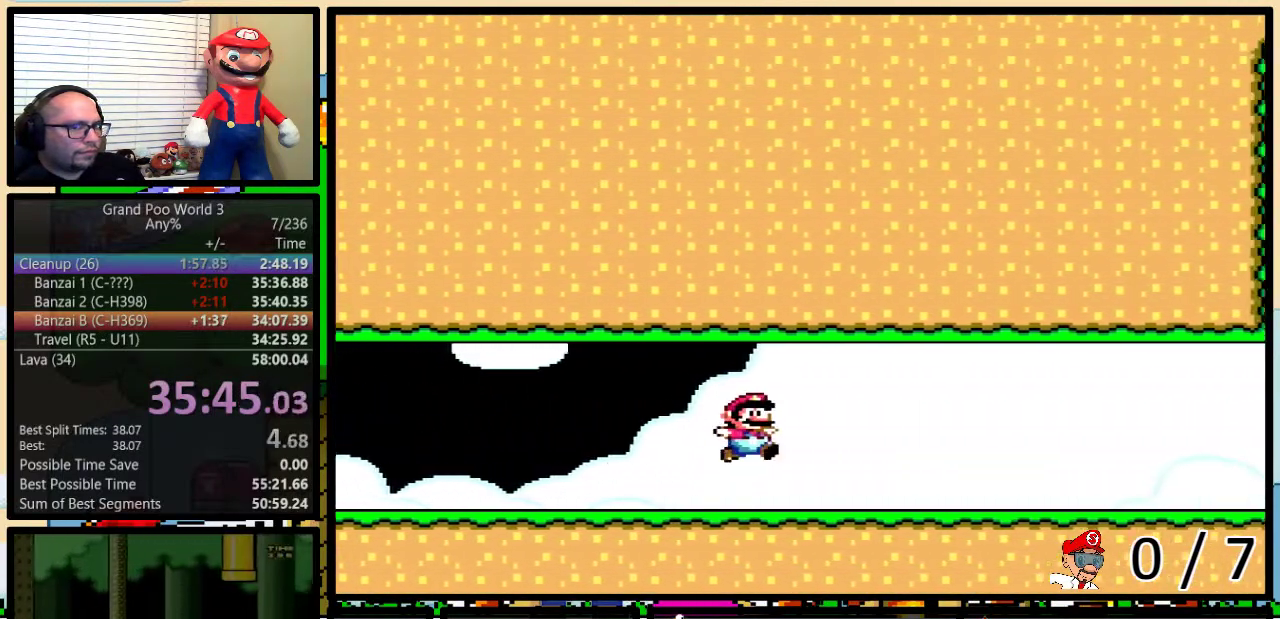
{"buttons": ["B", "Y", "DPAD_UP", "DPAD_RIGHT"], "events": [[301, "B", "up"], [451, "B", "down"]]}
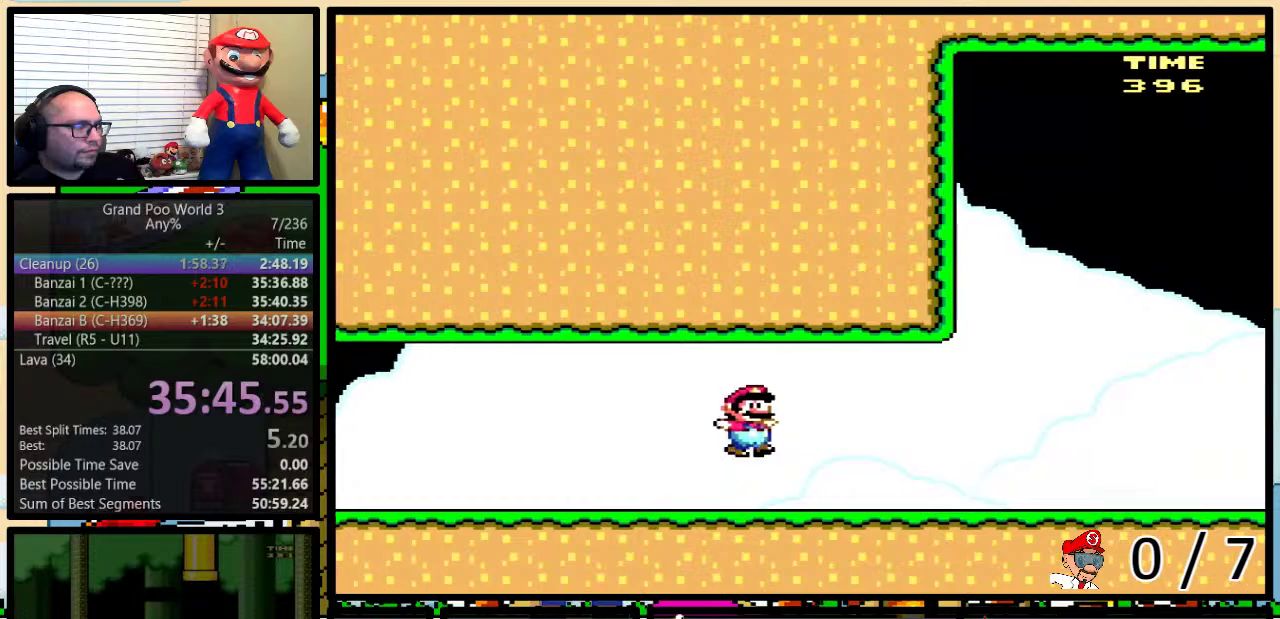
{"buttons": ["Y", "DPAD_UP", "DPAD_RIGHT"], "events": [[367, "B", "up"]]}
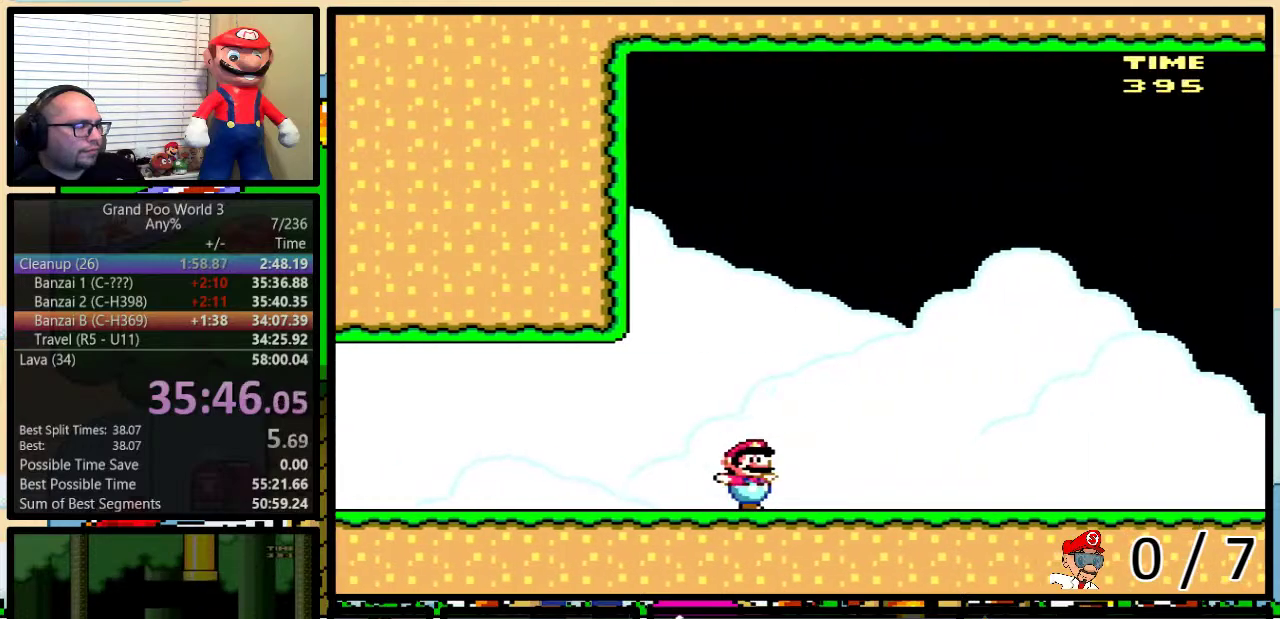
{"buttons": ["Y"], "events": [[117, "DPAD_UP", "up"], [334, "DPAD_UP", "down"], [417, "DPAD_UP", "up"], [484, "DPAD_RIGHT", "up"]]}
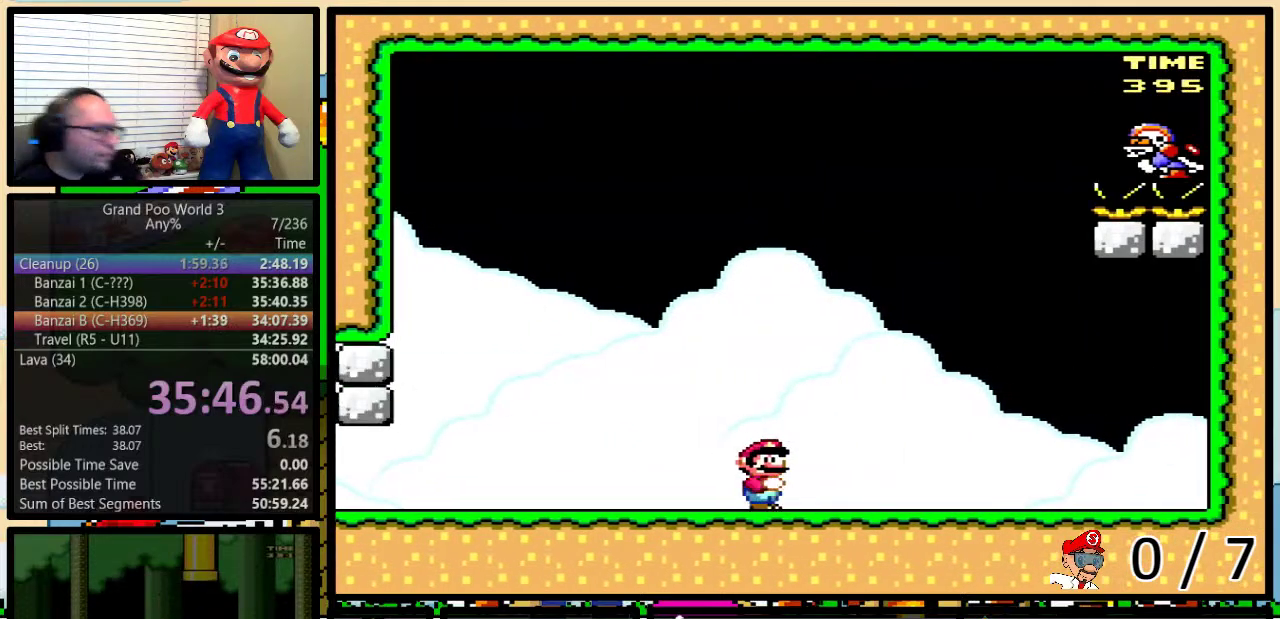
{"buttons": ["Y"], "events": []}
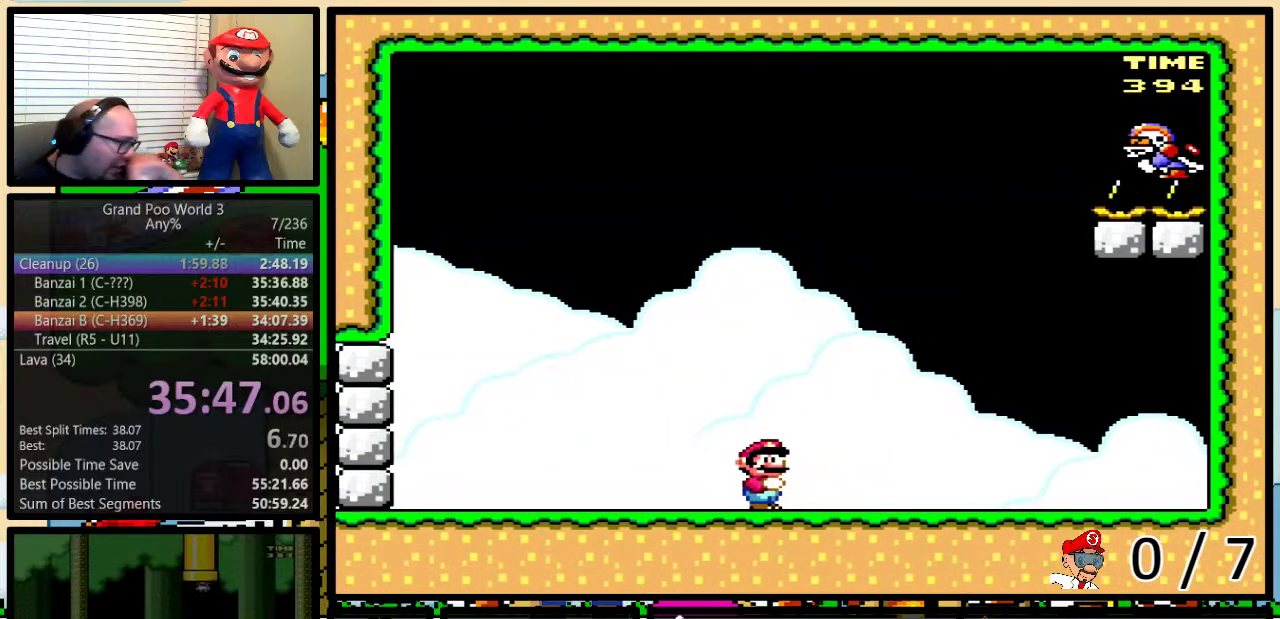
{"buttons": ["Y"], "events": []}
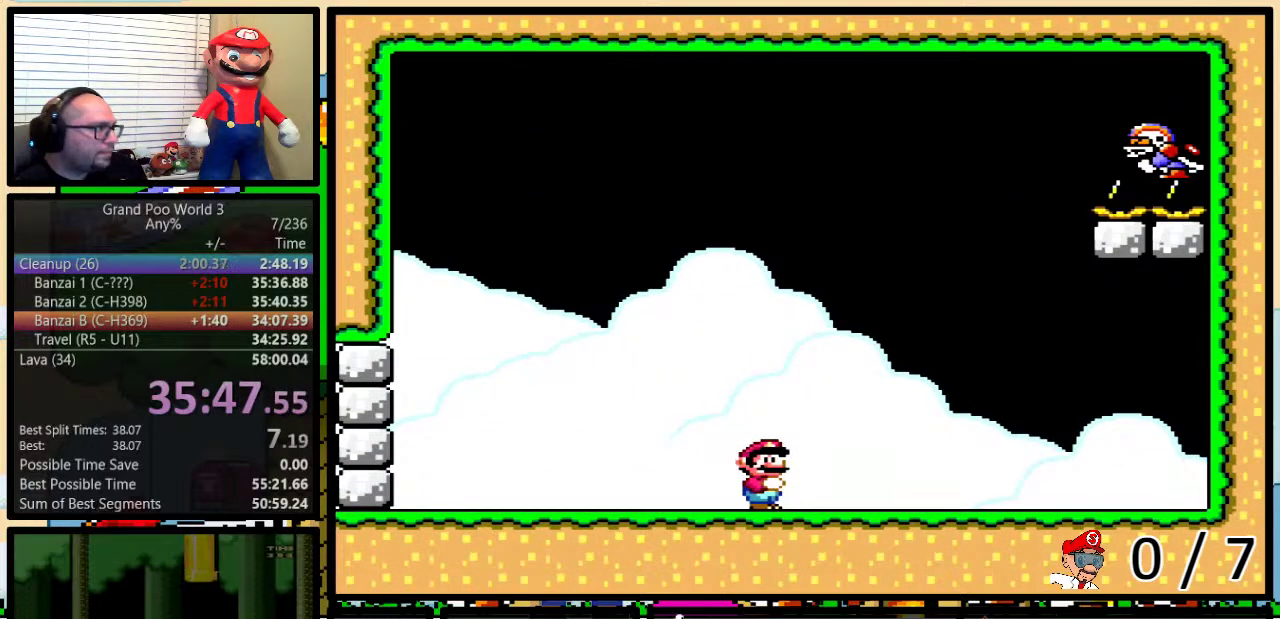
{"buttons": ["Y", "DPAD_LEFT"], "events": [[117, "DPAD_LEFT", "down"]]}
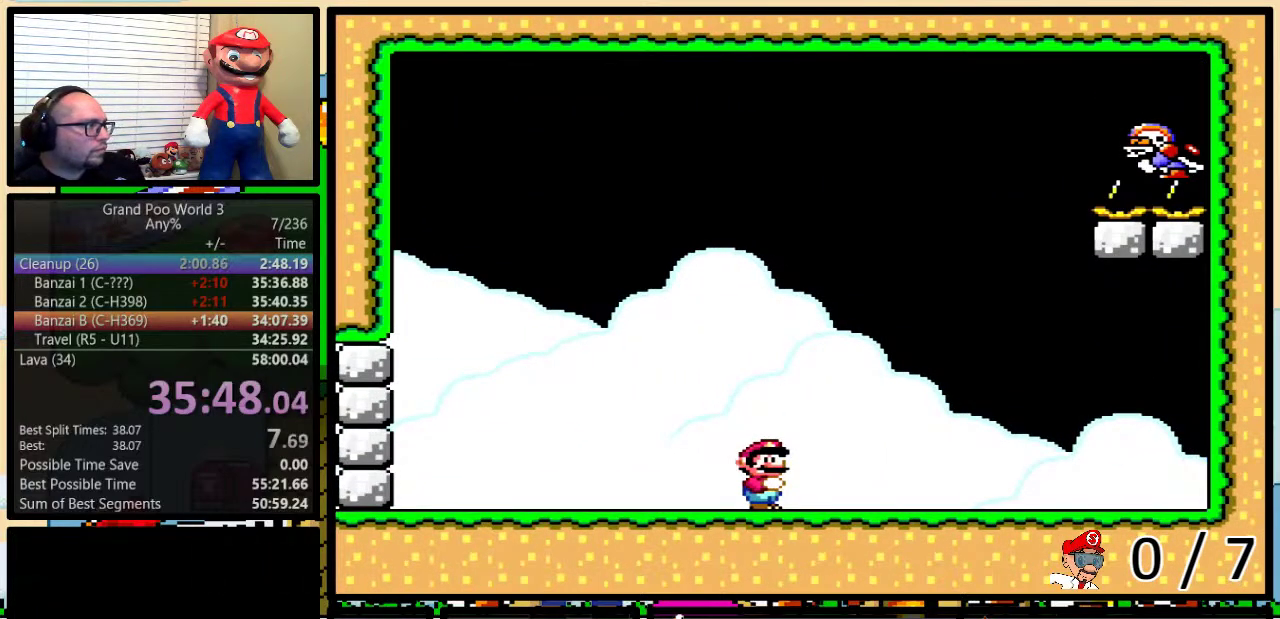
{"buttons": ["Y", "DPAD_LEFT"], "events": []}
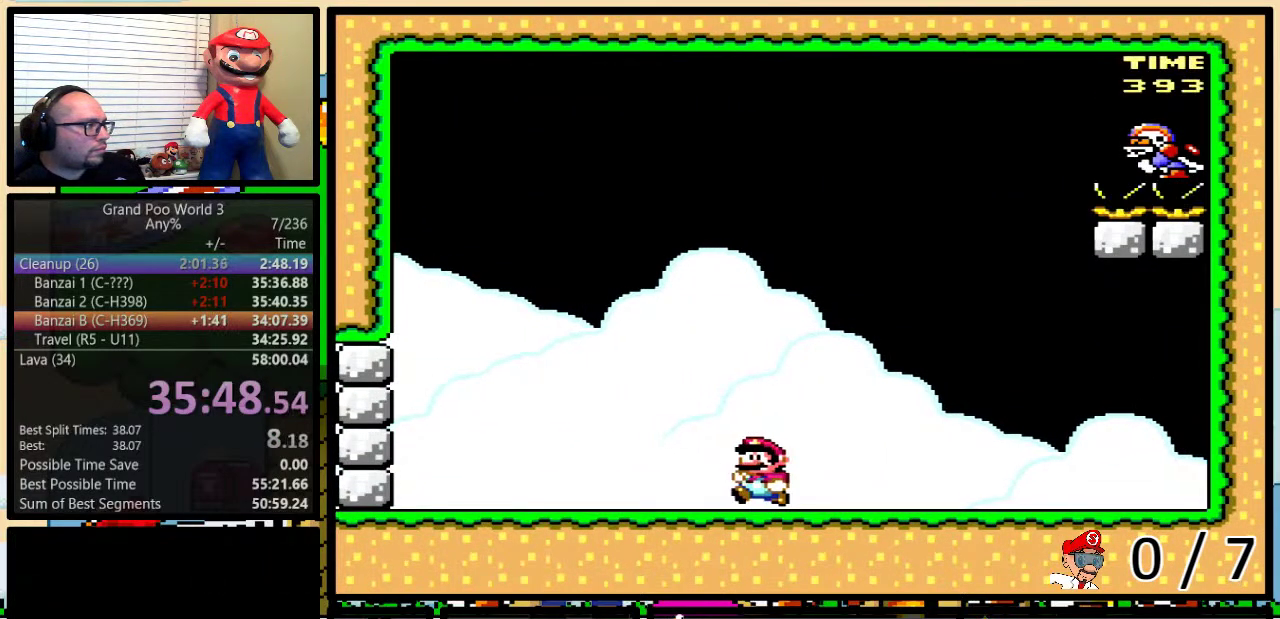
{"buttons": ["Y", "DPAD_LEFT"], "events": []}
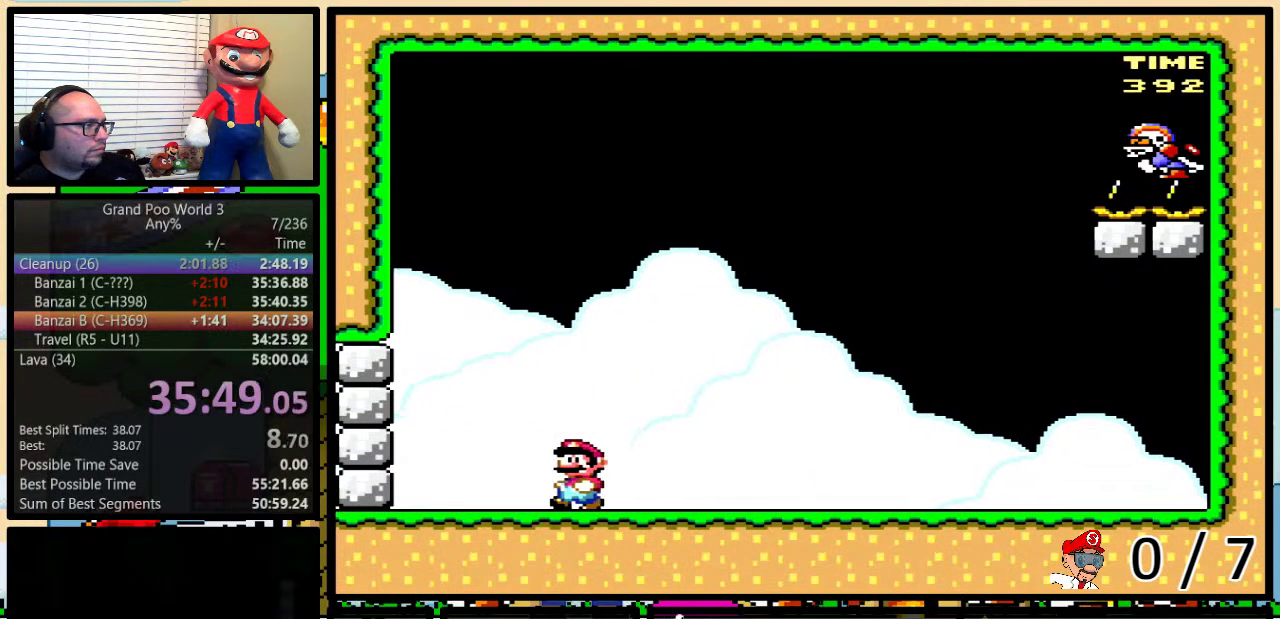
{"buttons": ["Y", "DPAD_DOWN"], "events": [[84, "DPAD_UP", "down"], [117, "DPAD_LEFT", "up"], [150, "DPAD_RIGHT", "down"], [150, "DPAD_UP", "up"], [267, "DPAD_RIGHT", "up"], [367, "DPAD_DOWN", "down"]]}
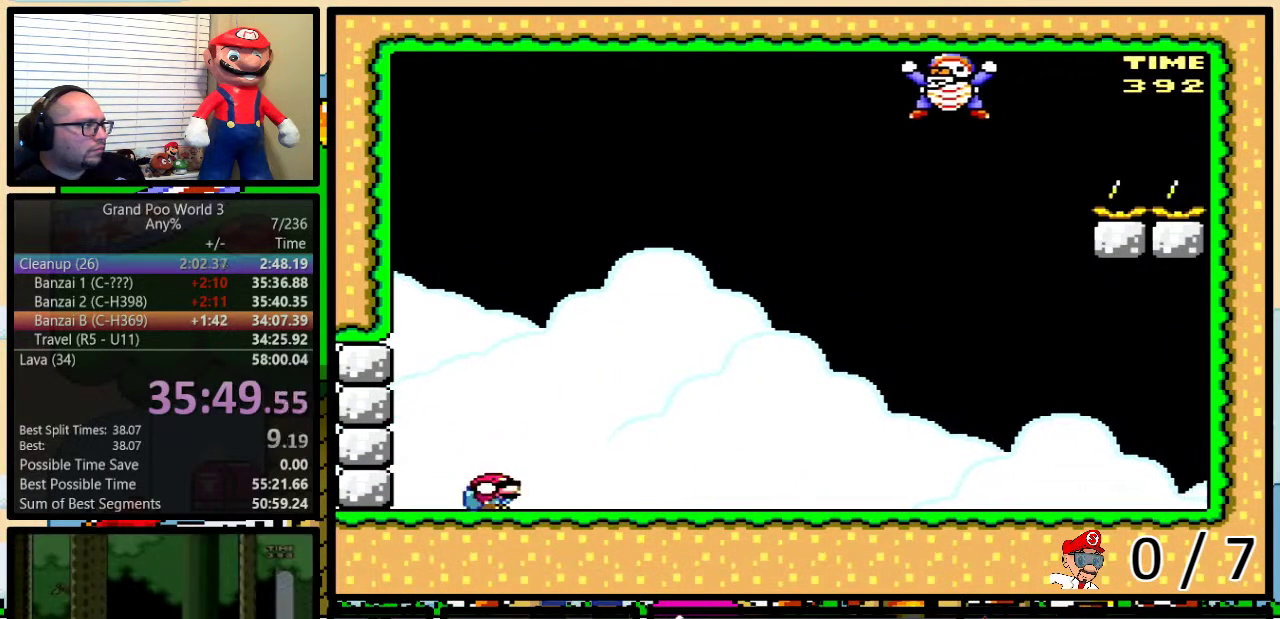
{"buttons": ["B", "Y", "DPAD_RIGHT"], "events": [[50, "B", "down"], [233, "DPAD_RIGHT", "down"], [300, "DPAD_DOWN", "up"], [383, "B", "up"], [484, "B", "down"]]}
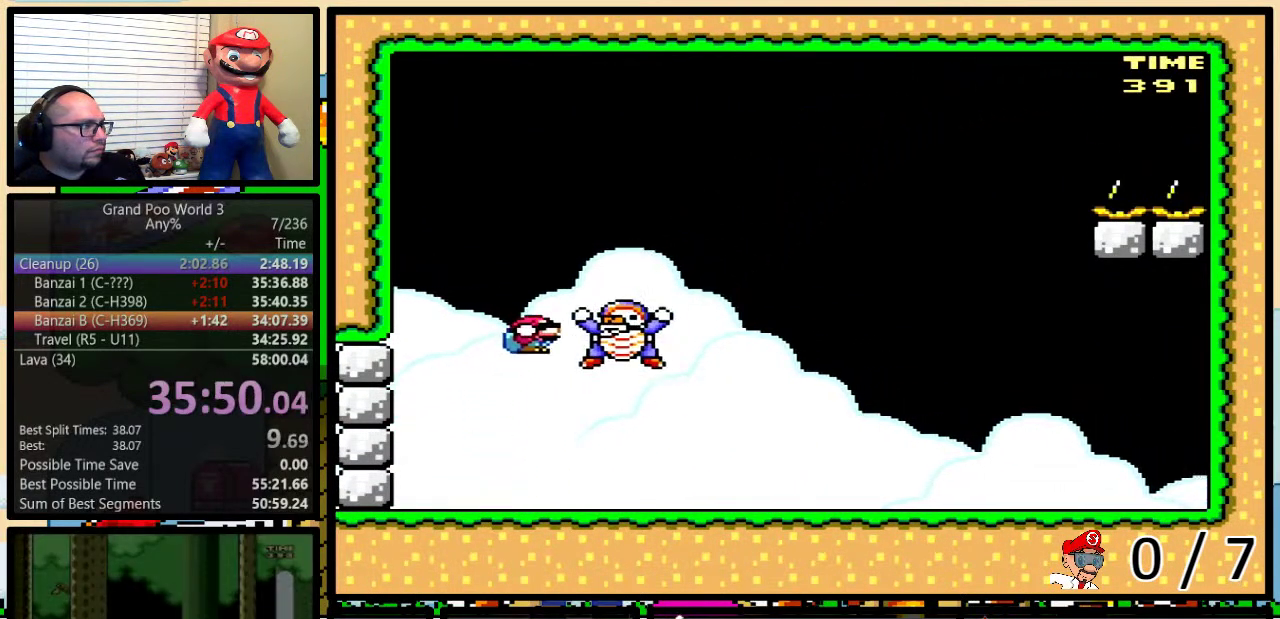
{"buttons": ["B", "Y", "DPAD_LEFT"], "events": [[67, "DPAD_LEFT", "down"], [67, "DPAD_RIGHT", "up"]]}
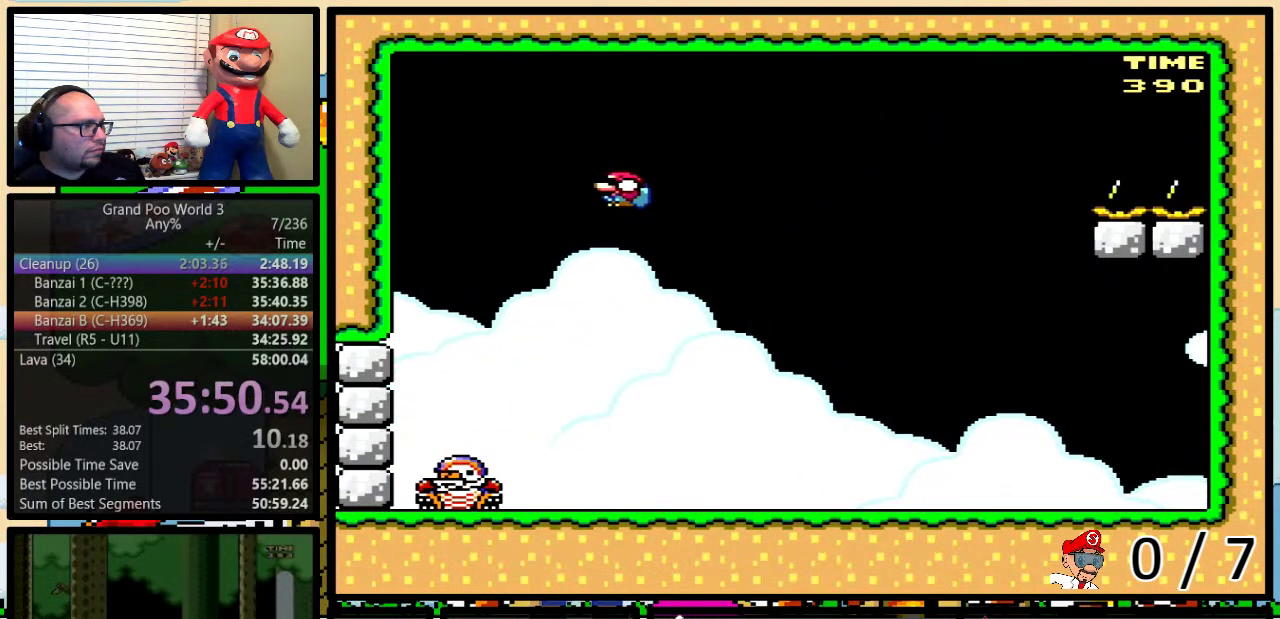
{"buttons": ["B", "Y", "DPAD_UP", "DPAD_RIGHT"], "events": [[133, "B", "up"], [233, "B", "down"], [283, "DPAD_LEFT", "up"], [300, "DPAD_RIGHT", "down"], [500, "DPAD_UP", "down"]]}
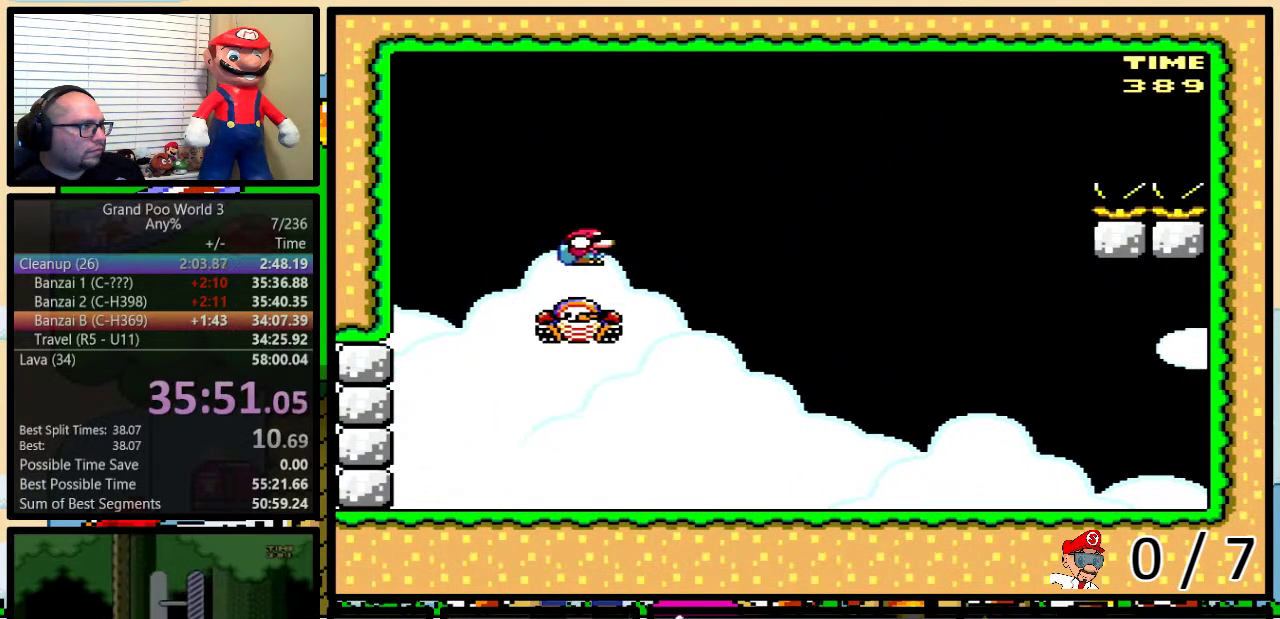
{"buttons": ["B", "Y", "DPAD_UP", "DPAD_RIGHT"], "events": [[50, "B", "up"], [150, "B", "down"], [317, "B", "up"], [451, "B", "down"]]}
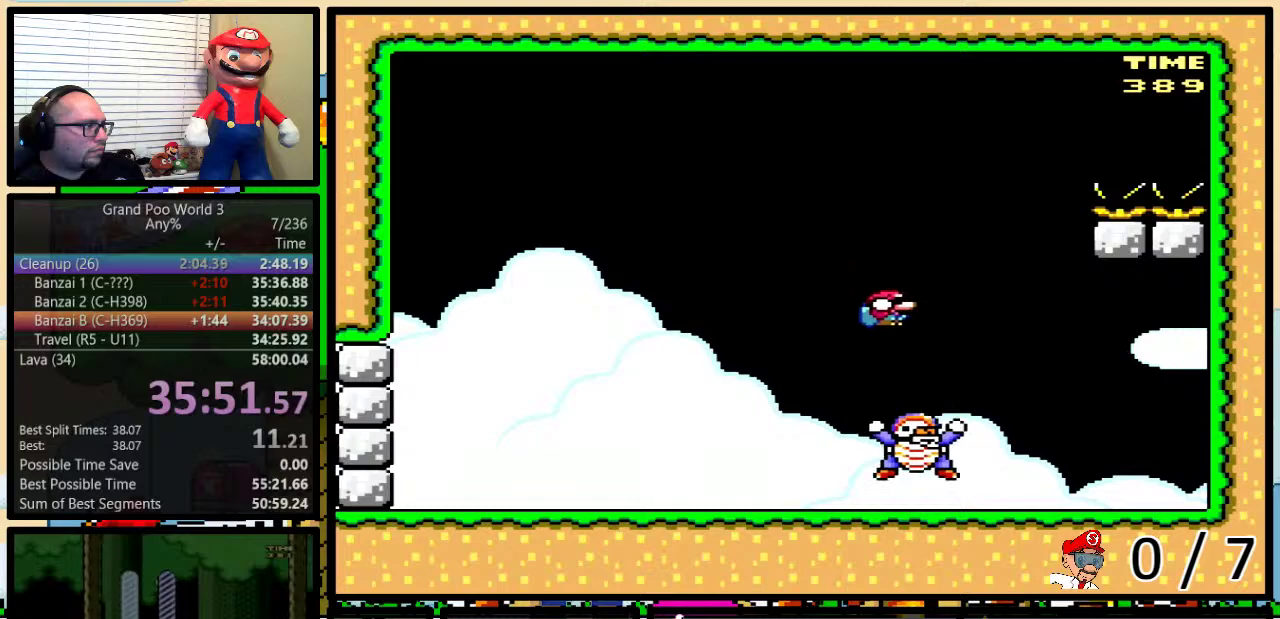
{"buttons": ["B", "Y", "DPAD_UP", "DPAD_RIGHT"], "events": []}
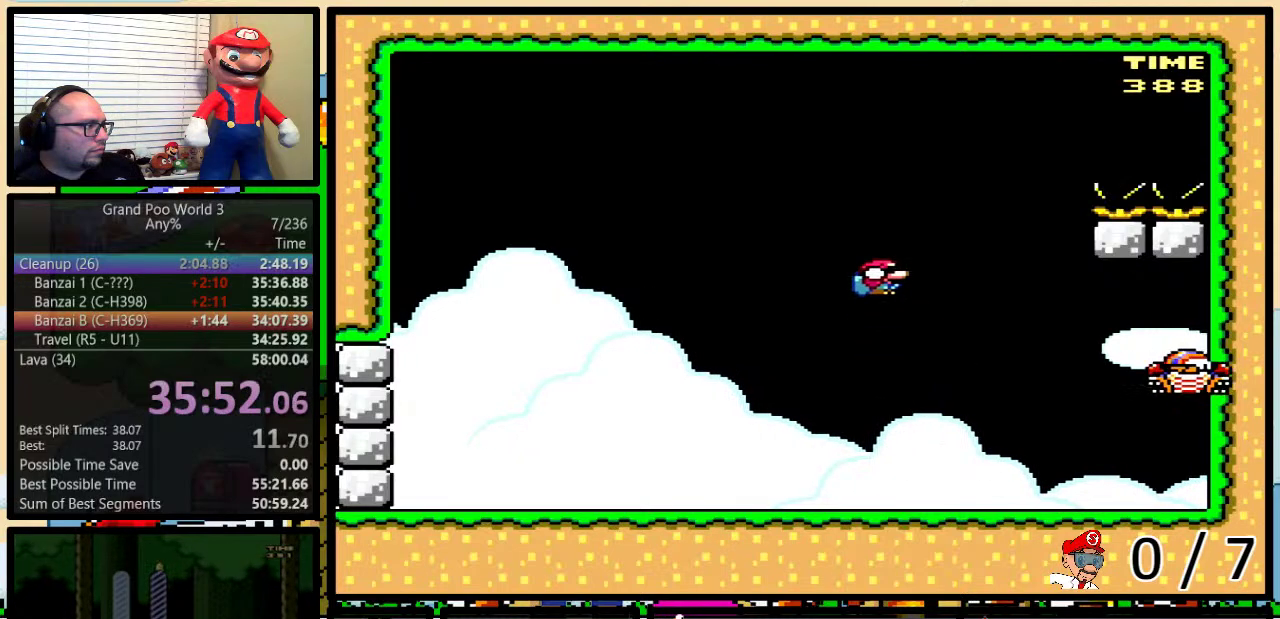
{"buttons": ["B", "Y", "DPAD_LEFT"], "events": [[100, "B", "up"], [317, "B", "down"], [351, "DPAD_UP", "up"], [417, "DPAD_RIGHT", "up"], [434, "DPAD_LEFT", "down"]]}
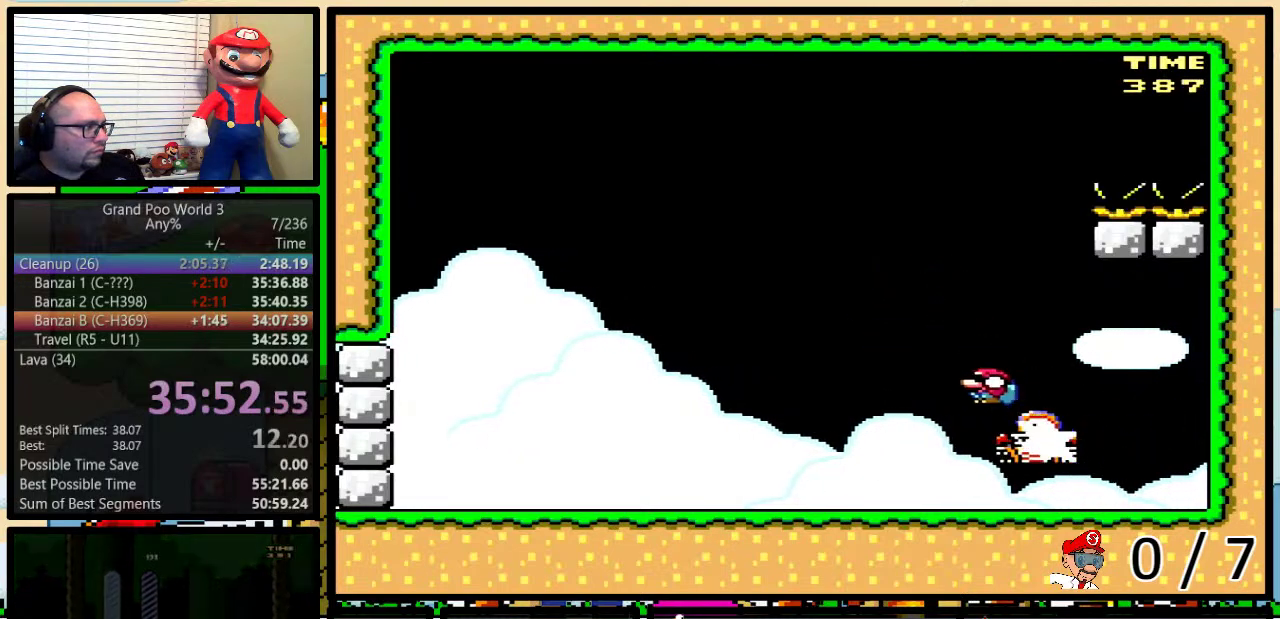
{"buttons": ["B", "Y", "DPAD_LEFT"], "events": [[100, "DPAD_LEFT", "up"], [133, "DPAD_RIGHT", "down"], [167, "B", "up"], [233, "DPAD_LEFT", "down"], [233, "DPAD_RIGHT", "up"], [450, "B", "down"]]}
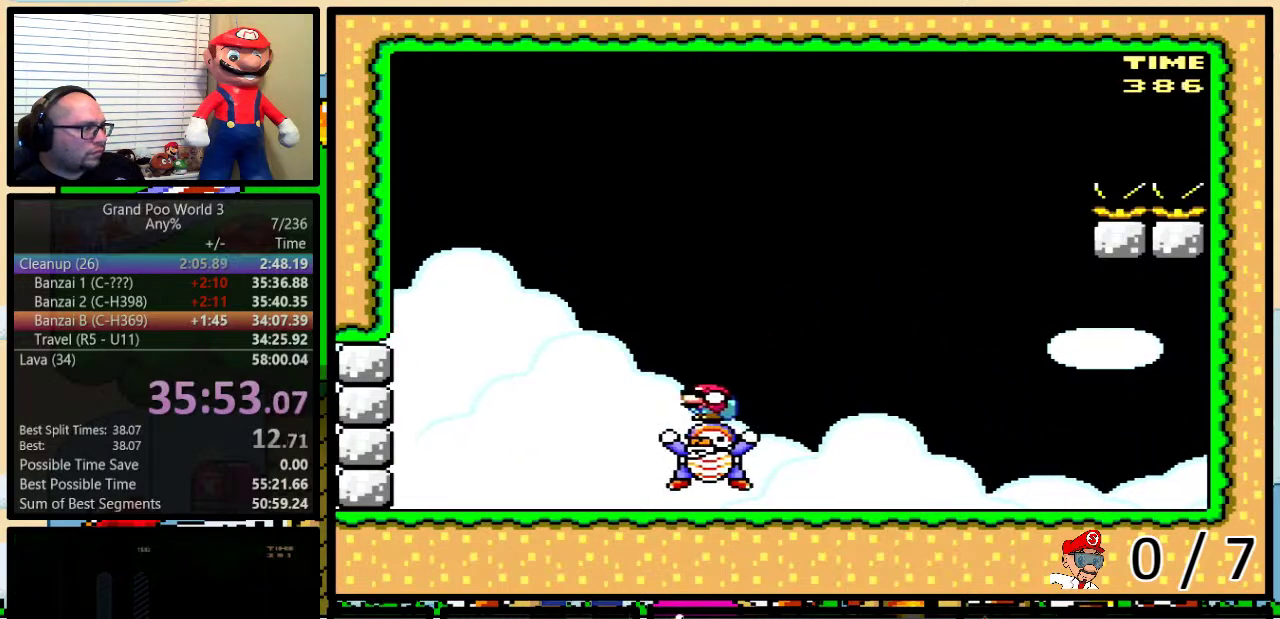
{"buttons": ["B", "Y", "DPAD_LEFT"], "events": [[50, "DPAD_LEFT", "up"], [50, "DPAD_RIGHT", "down"], [167, "DPAD_UP", "down"], [251, "DPAD_LEFT", "down"], [251, "DPAD_RIGHT", "up"], [251, "DPAD_UP", "up"]]}
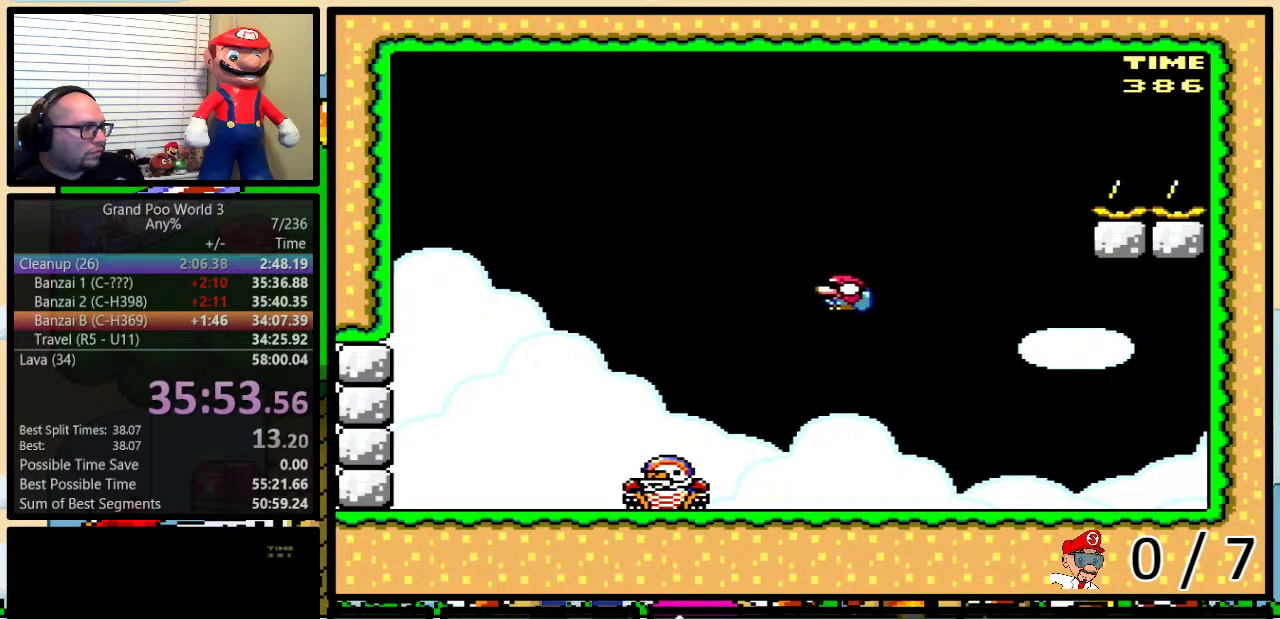
{"buttons": ["Y", "DPAD_RIGHT"], "events": [[183, "DPAD_DOWN", "down"], [350, "DPAD_LEFT", "up"], [434, "DPAD_RIGHT", "down"], [467, "DPAD_DOWN", "up"], [500, "B", "up"]]}
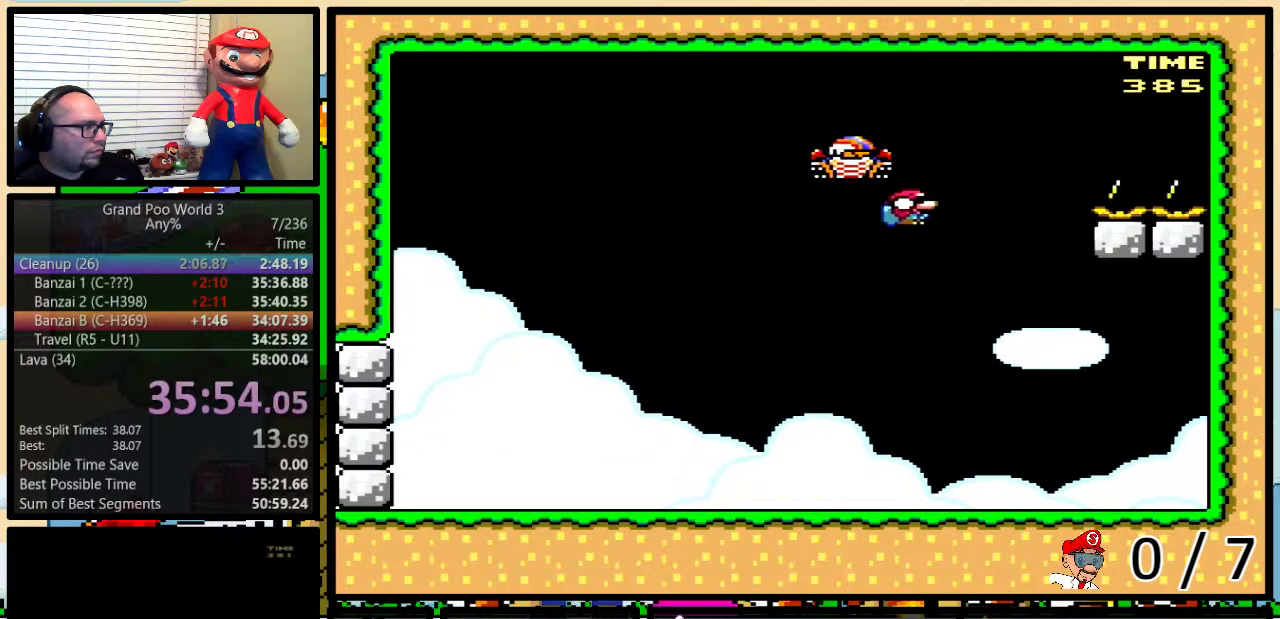
{"buttons": ["Y", "DPAD_UP", "DPAD_LEFT"], "events": [[150, "DPAD_LEFT", "down"], [150, "DPAD_RIGHT", "up"], [434, "DPAD_UP", "down"]]}
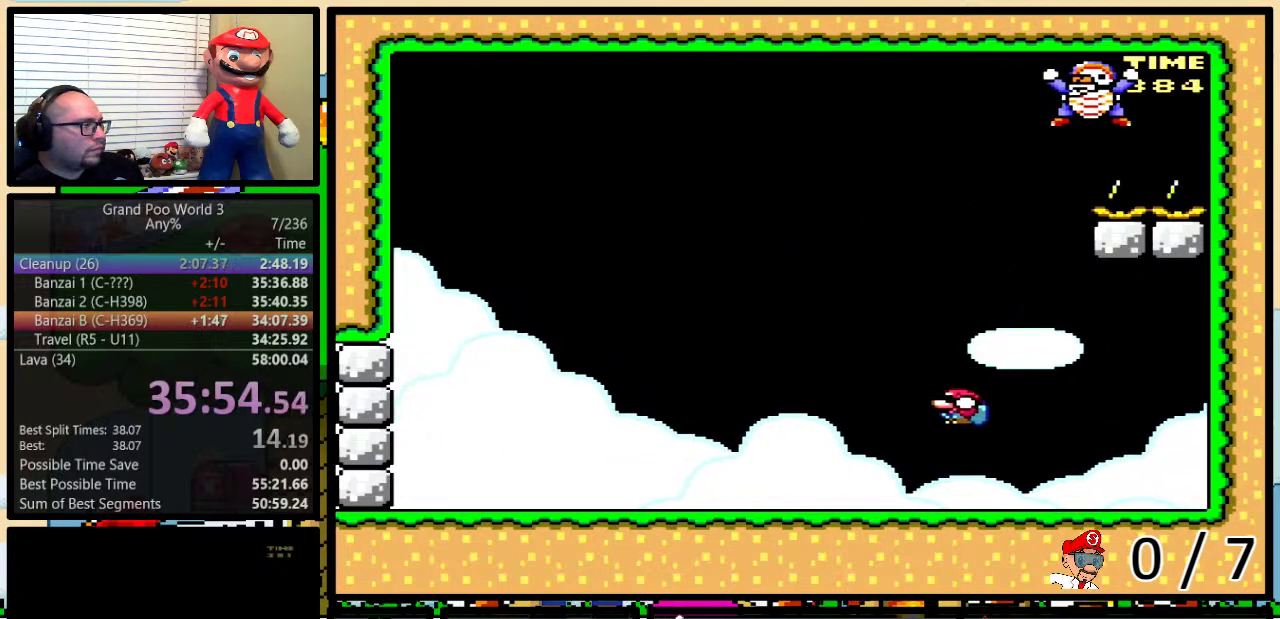
{"buttons": ["Y", "DPAD_LEFT"], "events": [[200, "DPAD_UP", "up"], [317, "DPAD_UP", "down"], [501, "DPAD_UP", "up"]]}
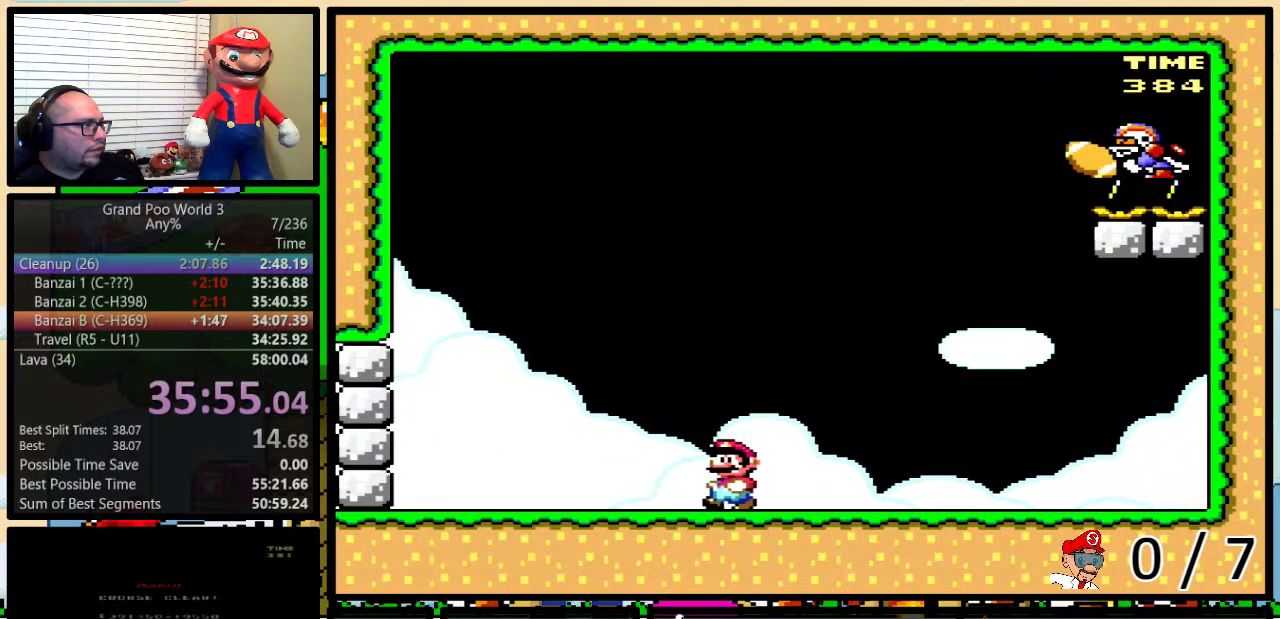
{"buttons": ["A", "Y"], "events": [[467, "DPAD_LEFT", "up"], [500, "A", "down"]]}
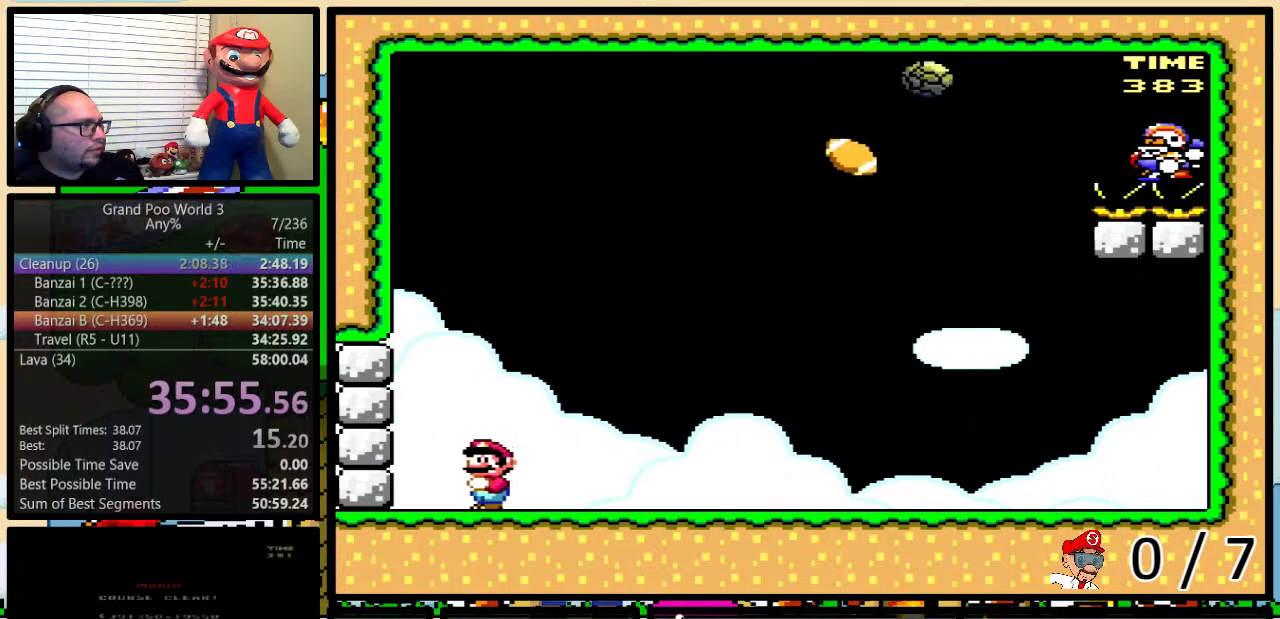
{"buttons": ["Y", "DPAD_UP", "DPAD_RIGHT"], "events": [[150, "DPAD_RIGHT", "down"], [184, "A", "up"], [184, "DPAD_UP", "down"], [317, "A", "down"], [367, "A", "up"]]}
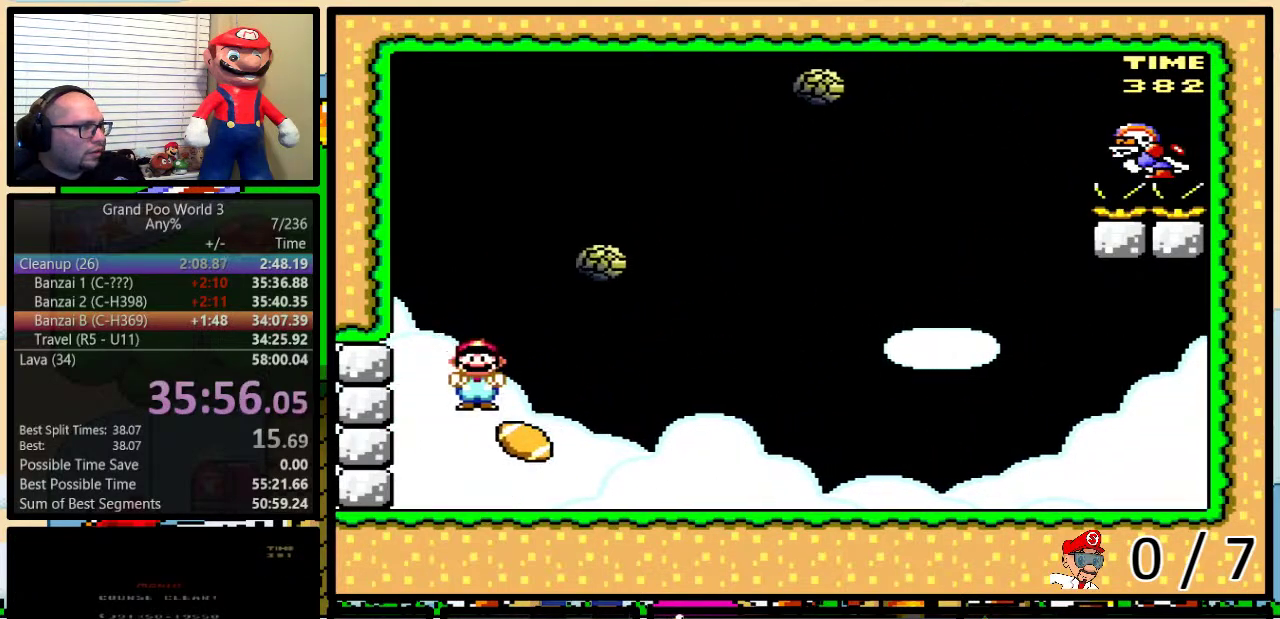
{"buttons": ["A", "Y", "DPAD_UP", "DPAD_RIGHT"], "events": [[333, "A", "down"]]}
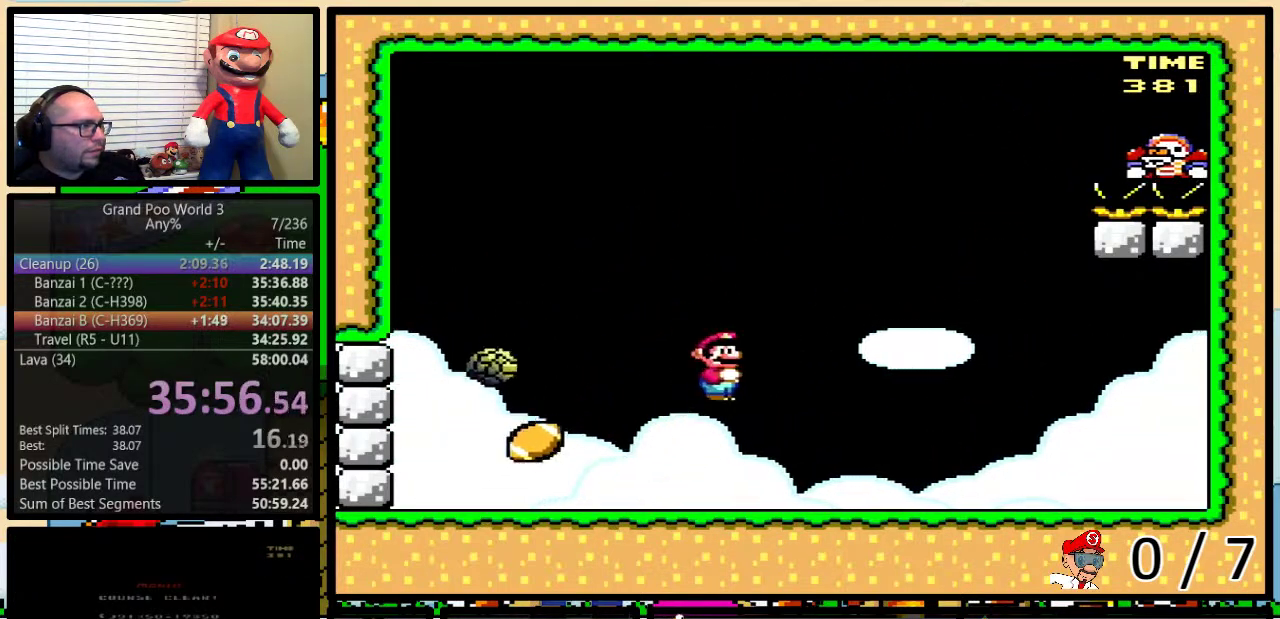
{"buttons": ["A", "Y", "DPAD_UP", "DPAD_RIGHT"], "events": [[17, "DPAD_LEFT", "down"], [17, "DPAD_RIGHT", "up"], [17, "DPAD_UP", "up"], [234, "DPAD_UP", "down"], [284, "DPAD_LEFT", "up"], [284, "DPAD_RIGHT", "down"], [284, "DPAD_UP", "up"], [367, "DPAD_UP", "down"]]}